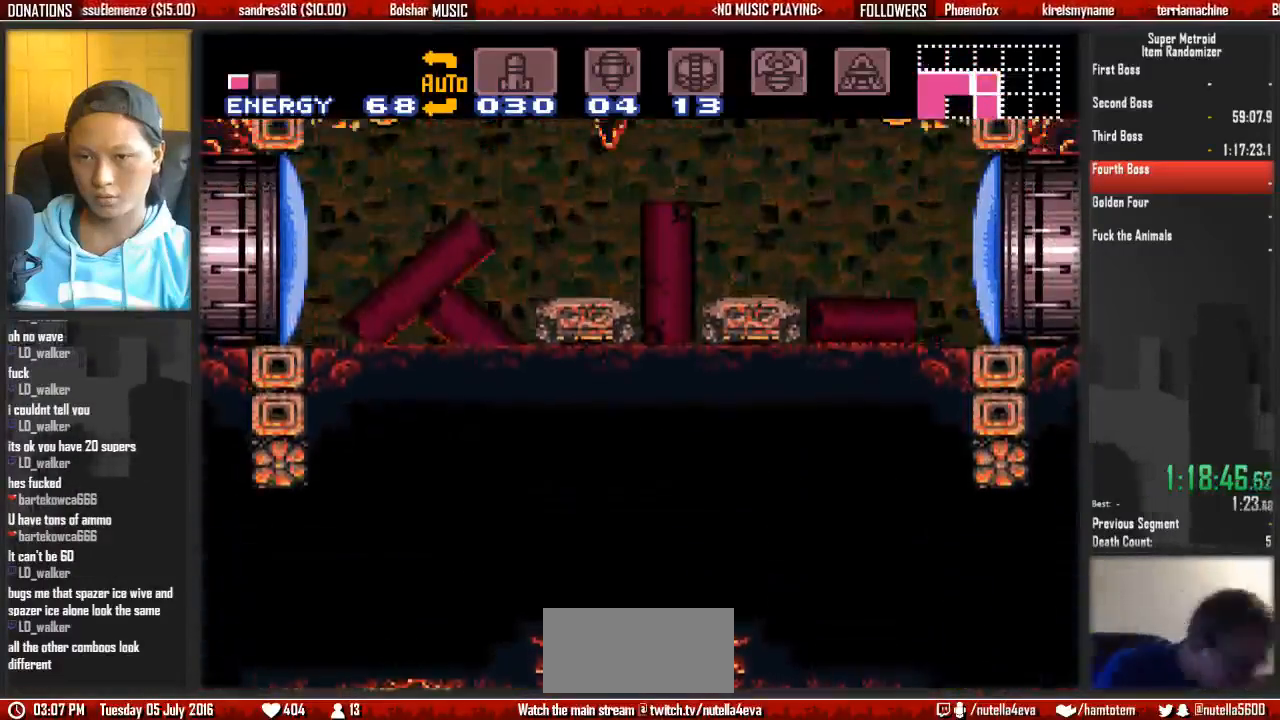
Gameplay with a controller (Nintendo layout); each line is a JSON object with the inputs held at the frame after it (dt_ms = milliseconds from this image to that frame). "events" lists button and stick changes between this image and that frame as [ms after this image, input, new state], when the widget could be followed in between. Not read: L3 R3 SELECT START.
{"dt_ms": 500, "buttons": ["X", "DPAD_UP"], "events": [[117, "A", "up"], [117, "DPAD_RIGHT", "up"], [117, "DPAD_UP", "down"], [200, "X", "down"], [367, "X", "up"], [417, "X", "down"]]}
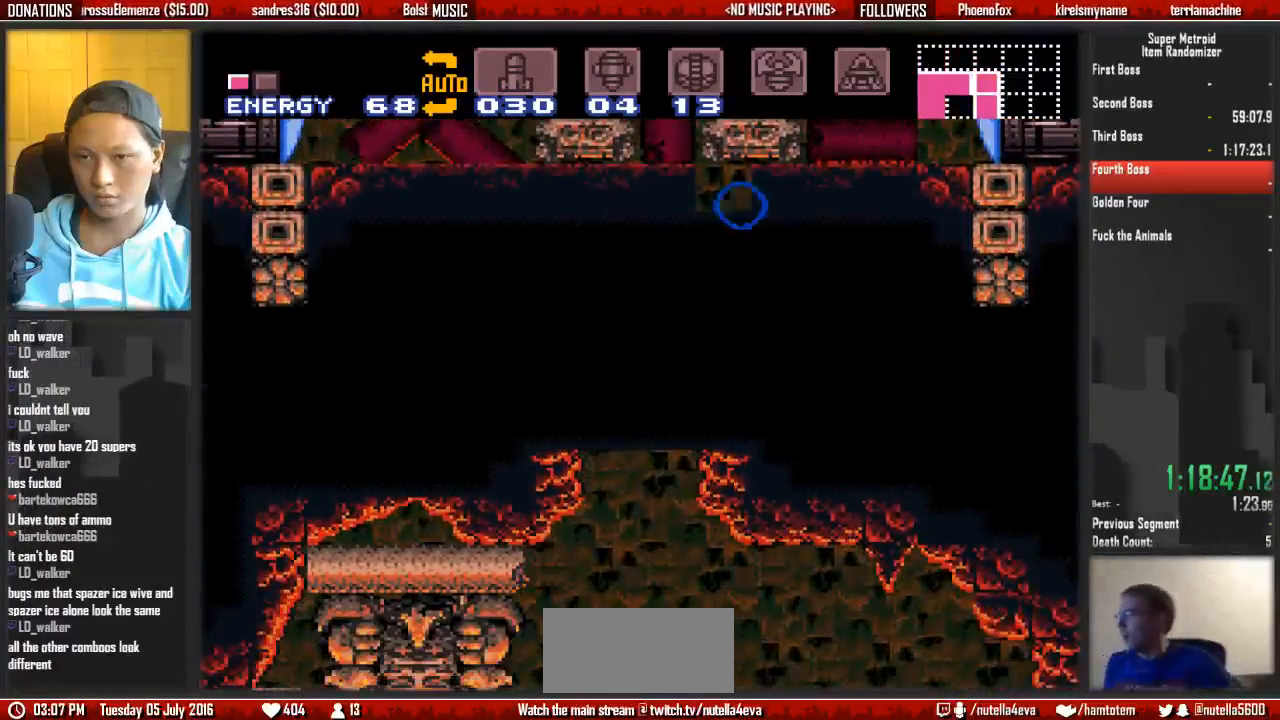
{"dt_ms": 500, "buttons": ["A", "X", "DPAD_RIGHT"], "events": [[17, "X", "up"], [83, "A", "down"], [83, "DPAD_RIGHT", "down"], [83, "DPAD_UP", "up"], [483, "X", "down"]]}
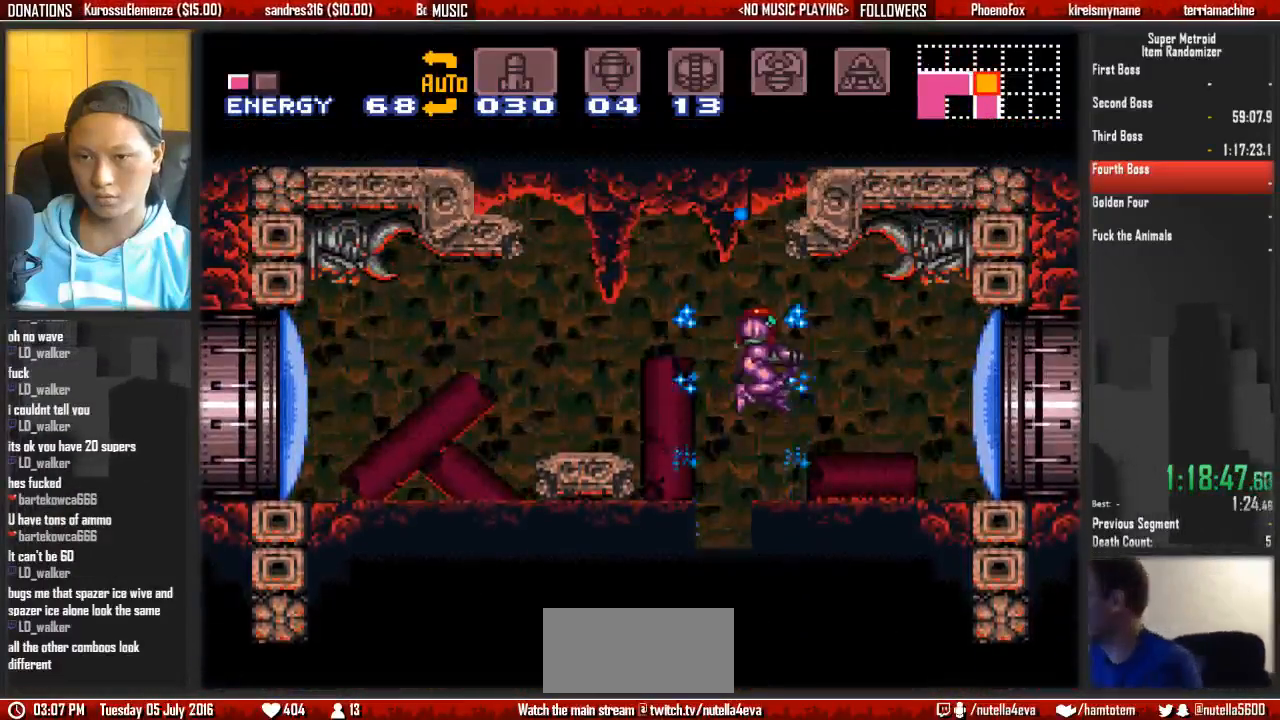
{"dt_ms": 500, "buttons": ["B", "DPAD_RIGHT"], "events": [[50, "A", "up"], [133, "B", "down"], [150, "X", "up"]]}
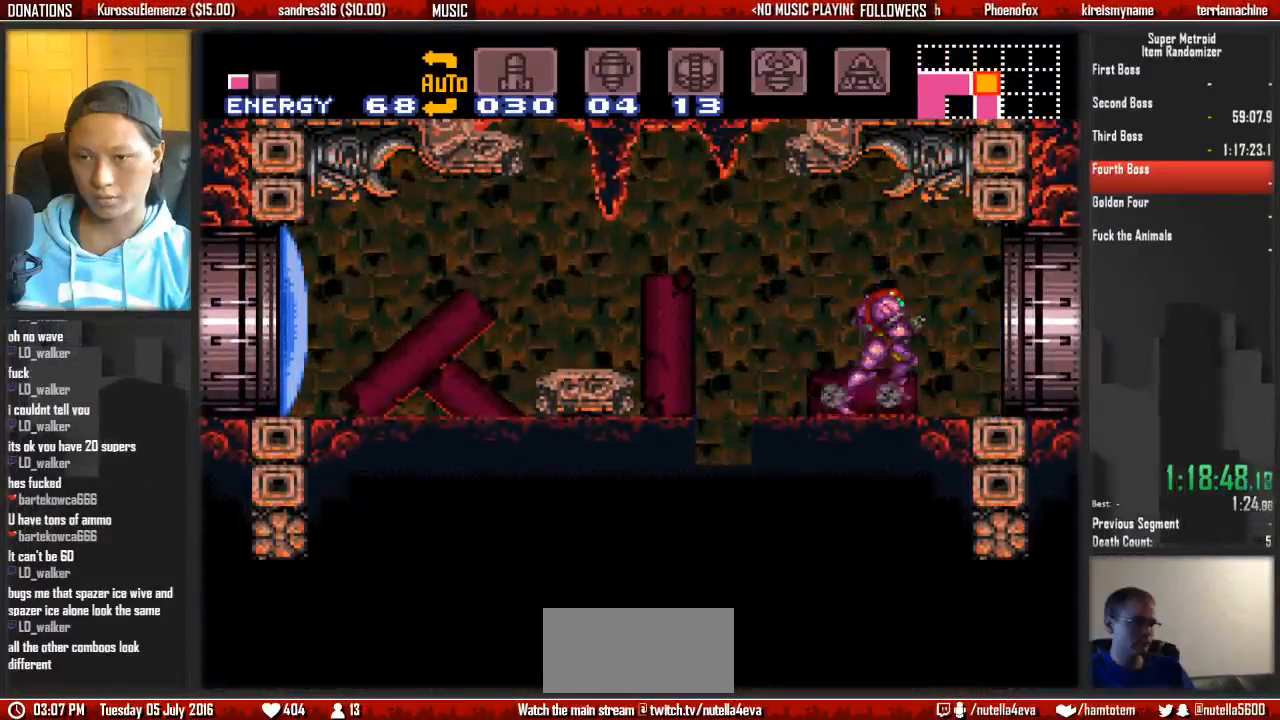
{"dt_ms": 500, "buttons": ["DPAD_RIGHT"], "events": [[183, "X", "down"], [267, "B", "up"], [333, "X", "up"], [417, "DPAD_RIGHT", "up"], [500, "DPAD_RIGHT", "down"]]}
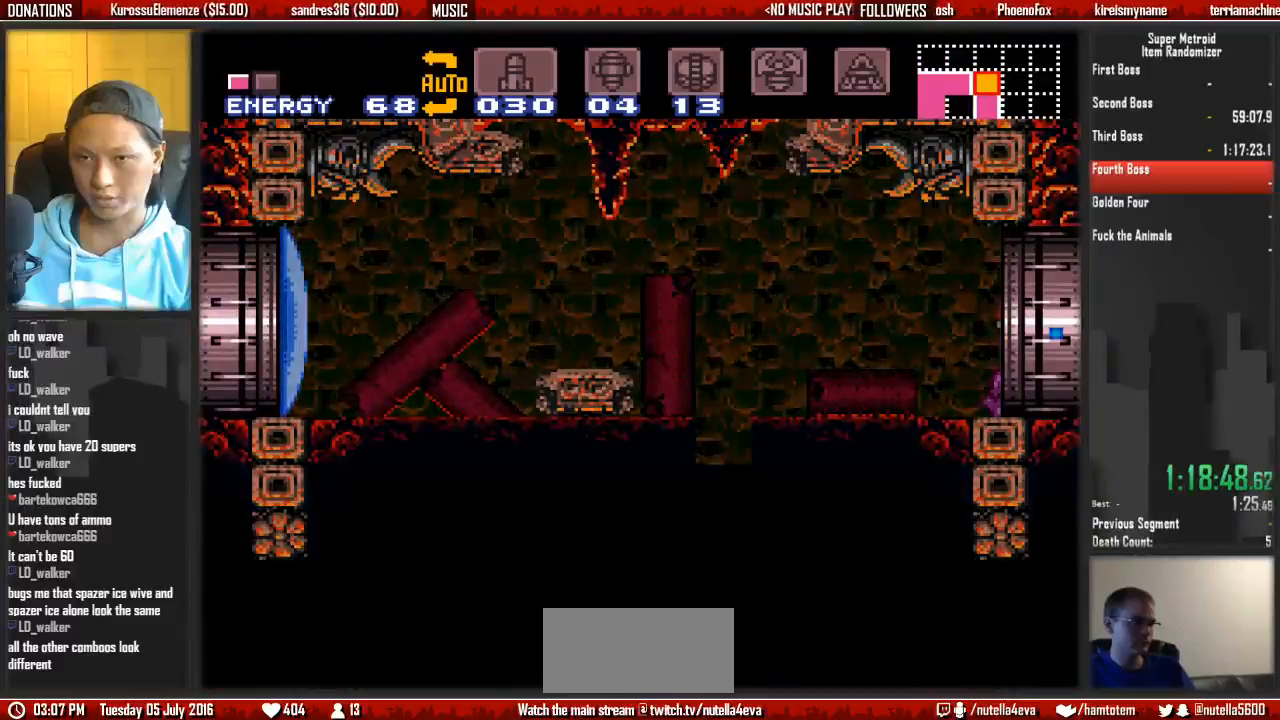
{"dt_ms": 500, "buttons": ["B", "DPAD_RIGHT"], "events": [[83, "B", "down"]]}
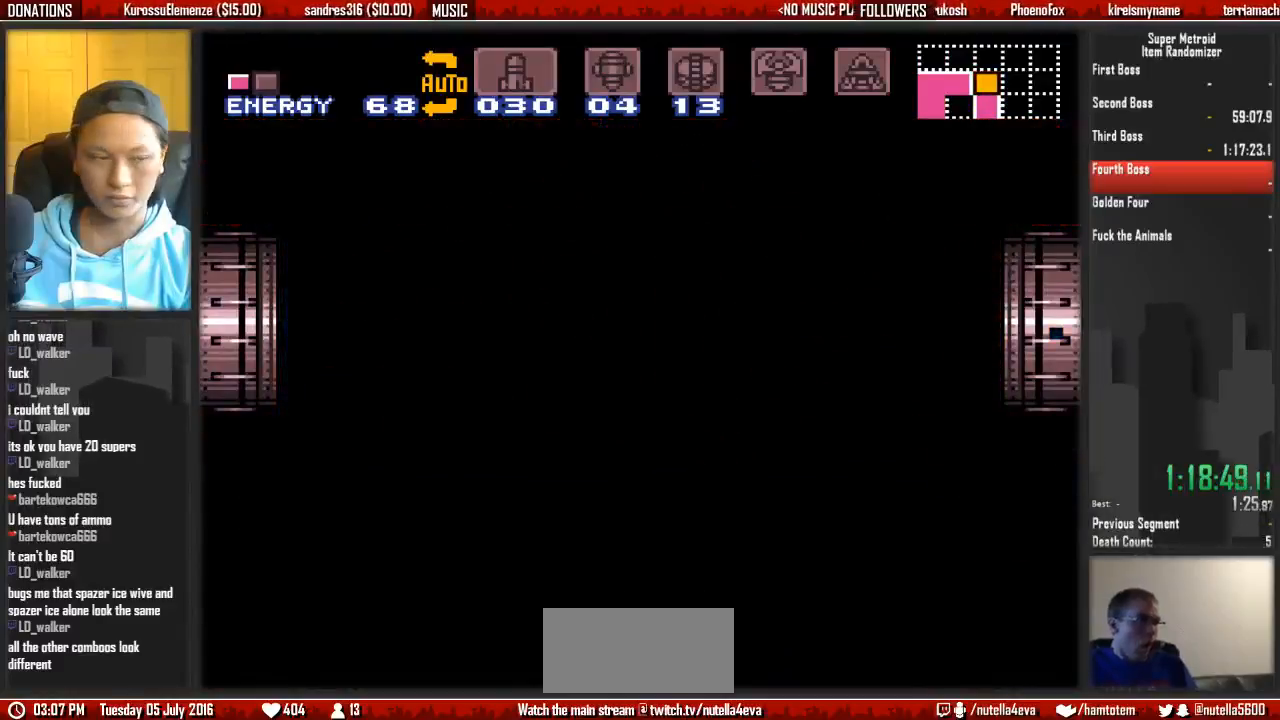
{"dt_ms": 500, "buttons": ["B", "DPAD_RIGHT"], "events": []}
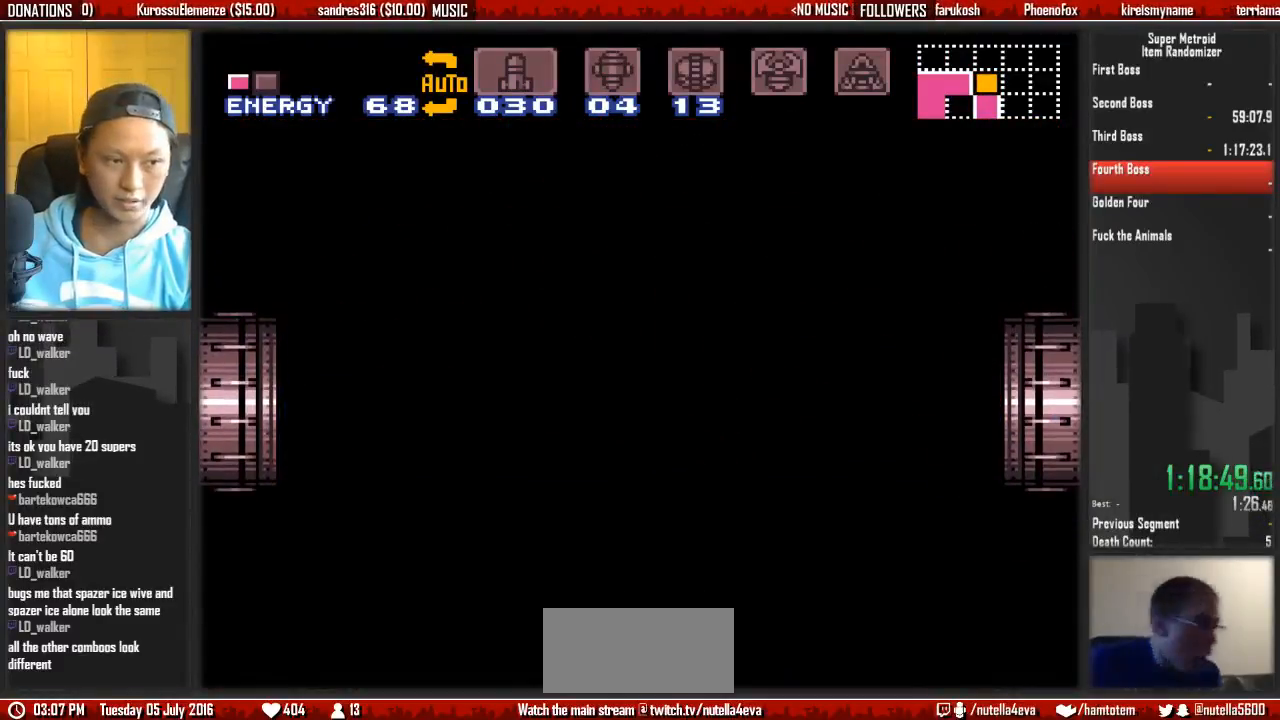
{"dt_ms": 500, "buttons": ["B", "DPAD_RIGHT"], "events": []}
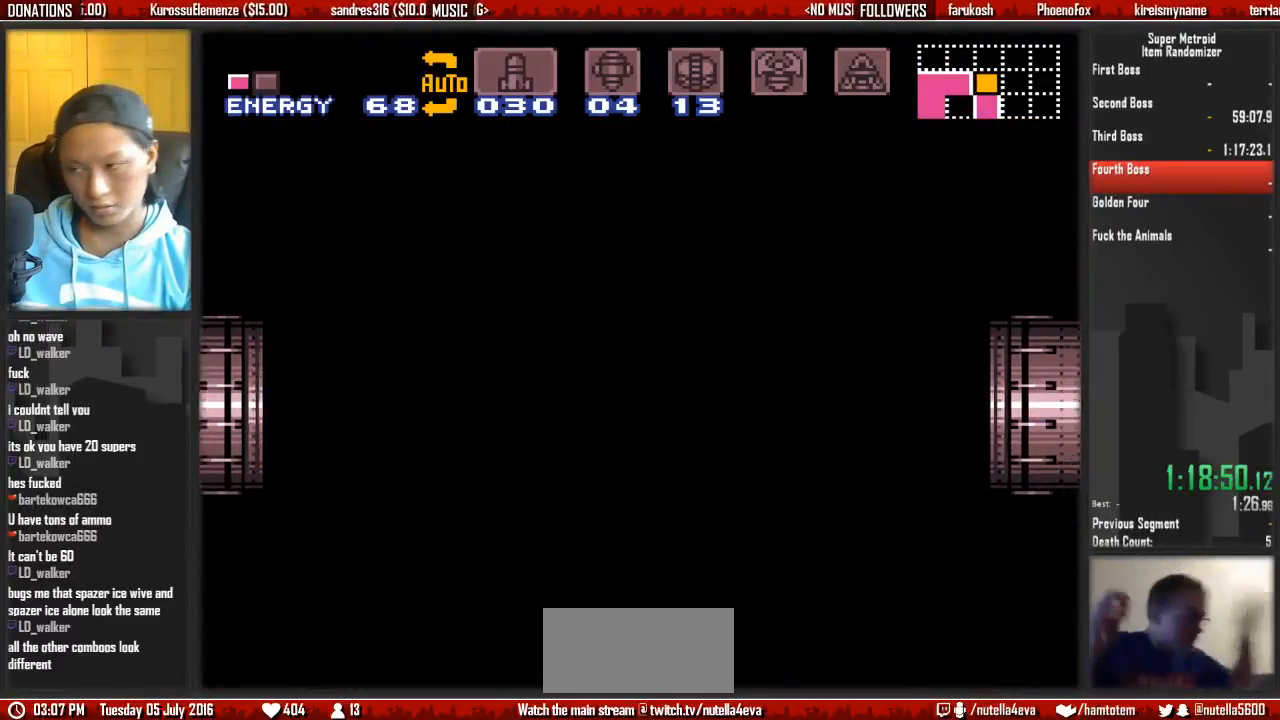
{"dt_ms": 500, "buttons": ["B", "DPAD_RIGHT"], "events": []}
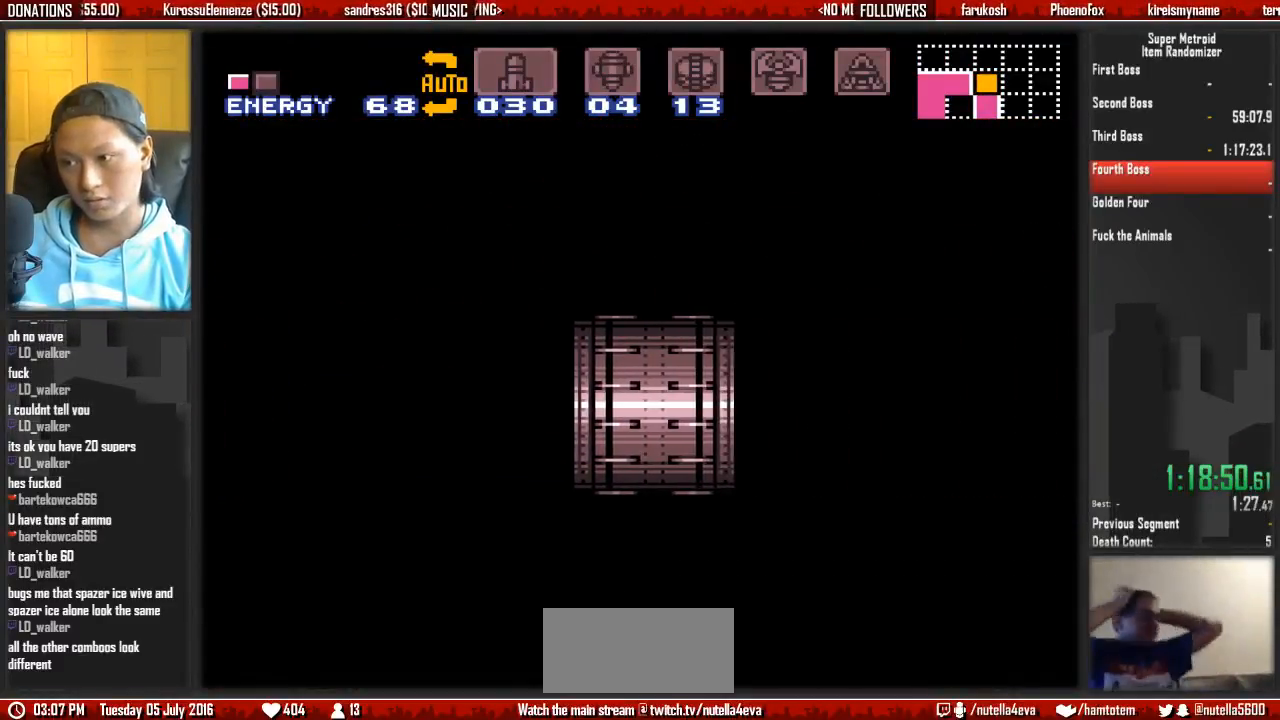
{"dt_ms": 500, "buttons": ["B", "DPAD_RIGHT"], "events": []}
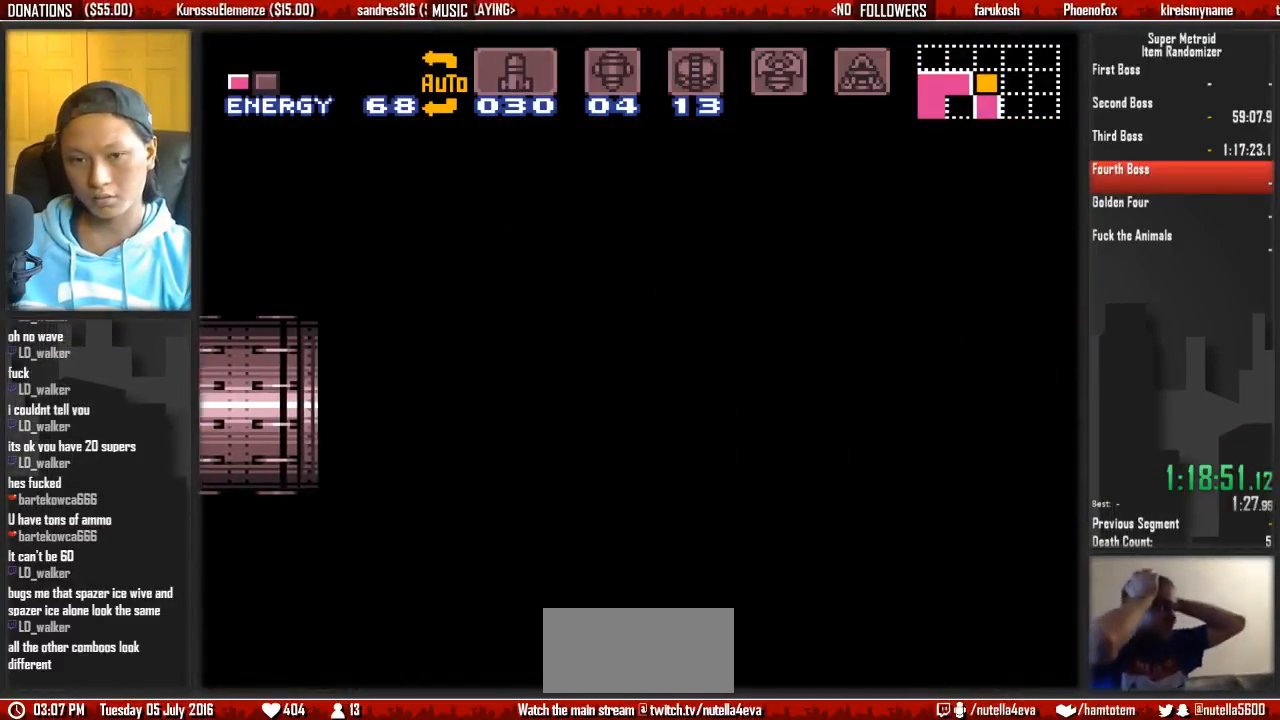
{"dt_ms": 500, "buttons": ["B", "DPAD_RIGHT"], "events": []}
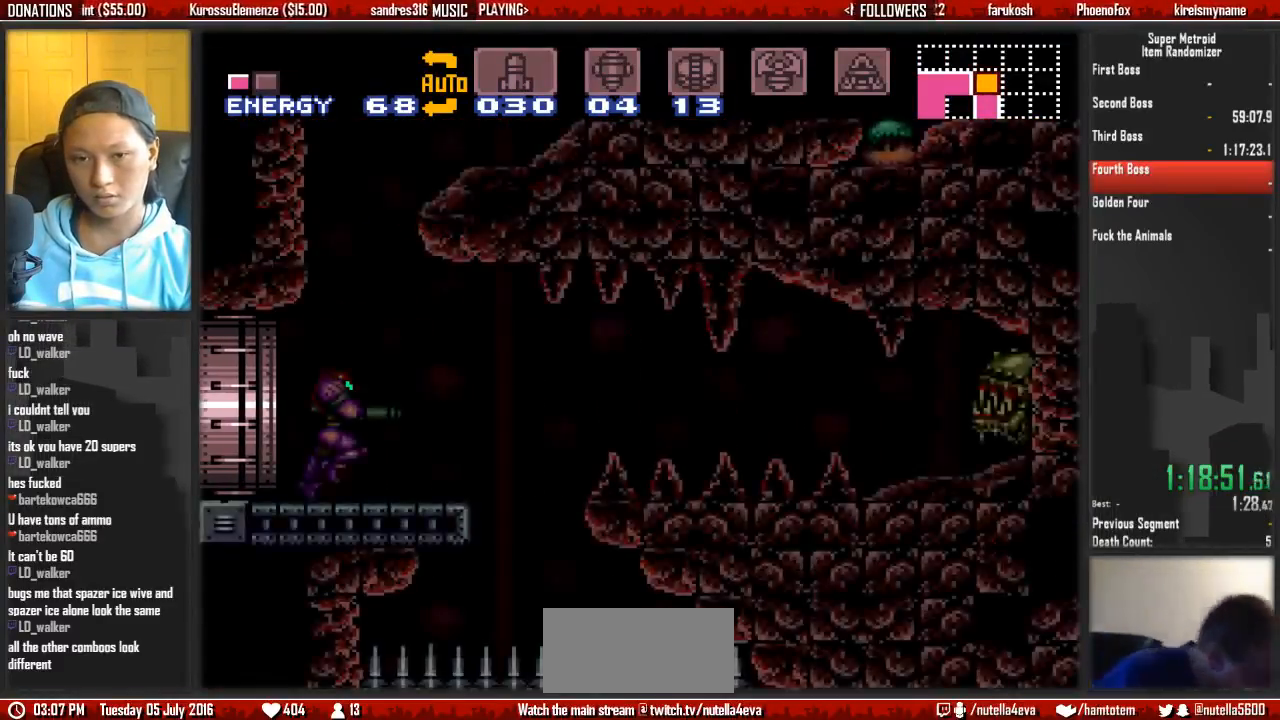
{"dt_ms": 1000, "buttons": ["B", "X", "DPAD_RIGHT"]}
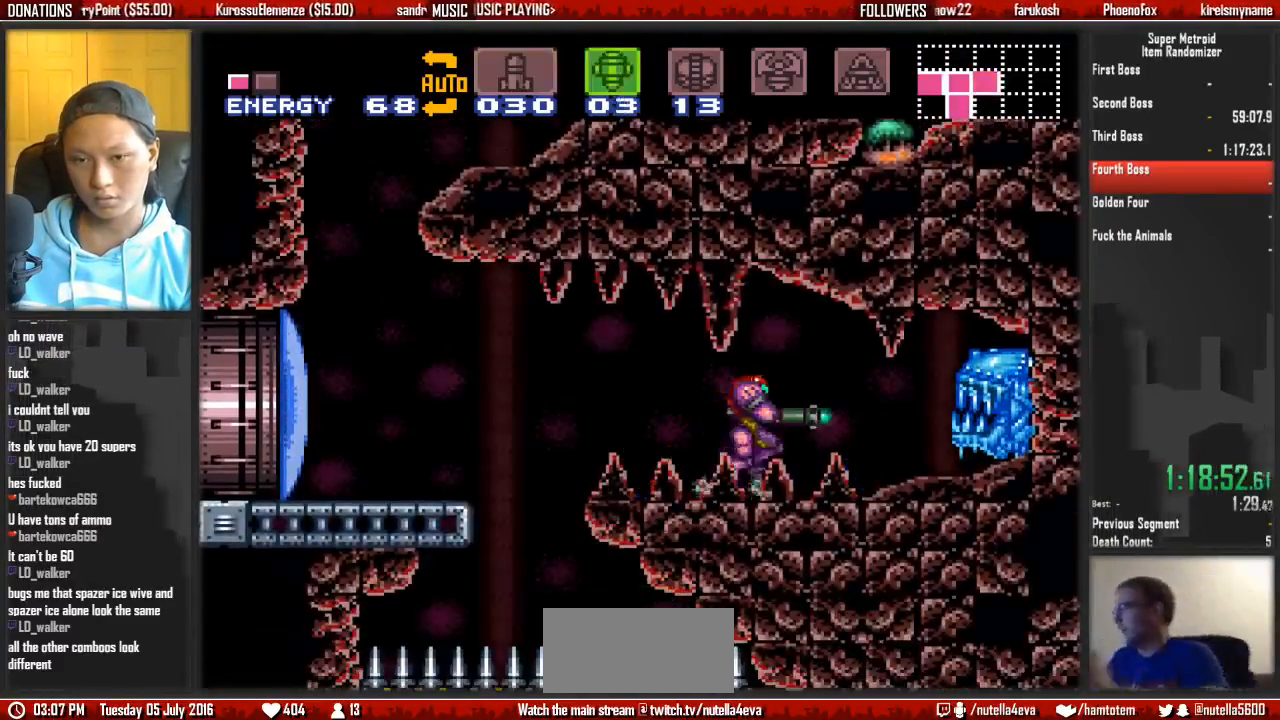
{"dt_ms": 1000, "buttons": ["B", "DPAD_RIGHT"]}
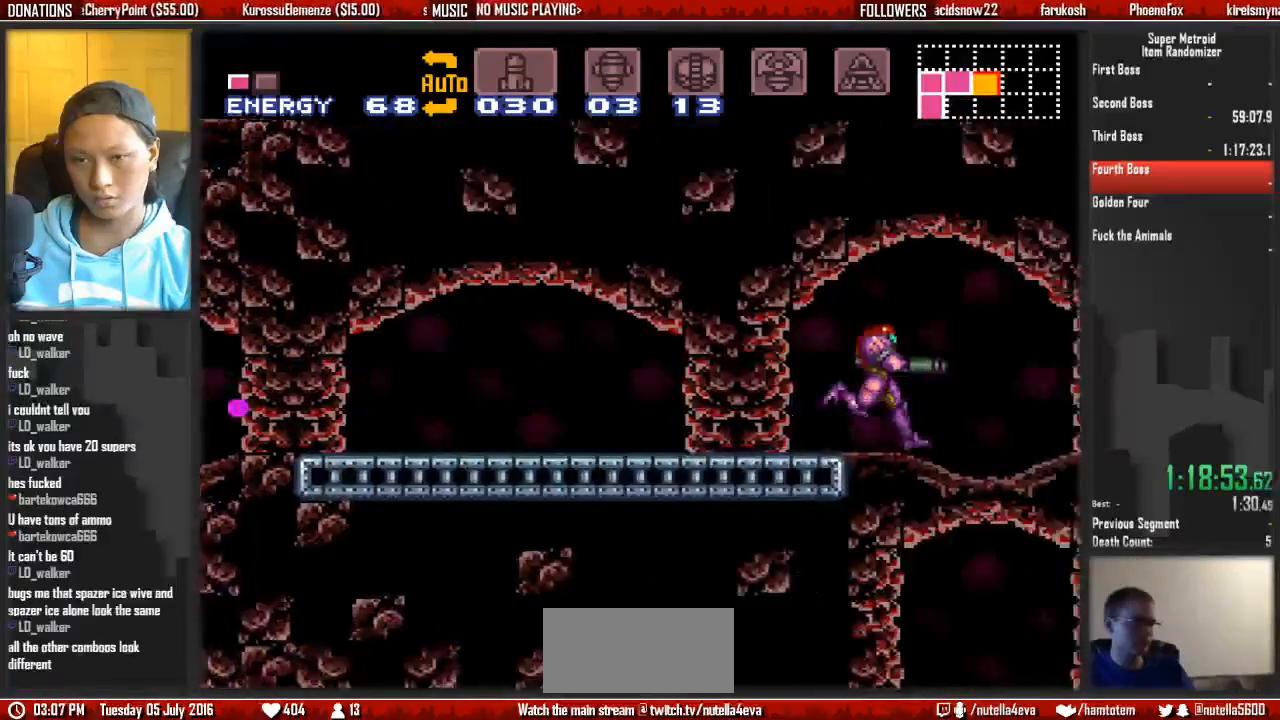
{"dt_ms": 1000, "buttons": ["B", "DPAD_LEFT"]}
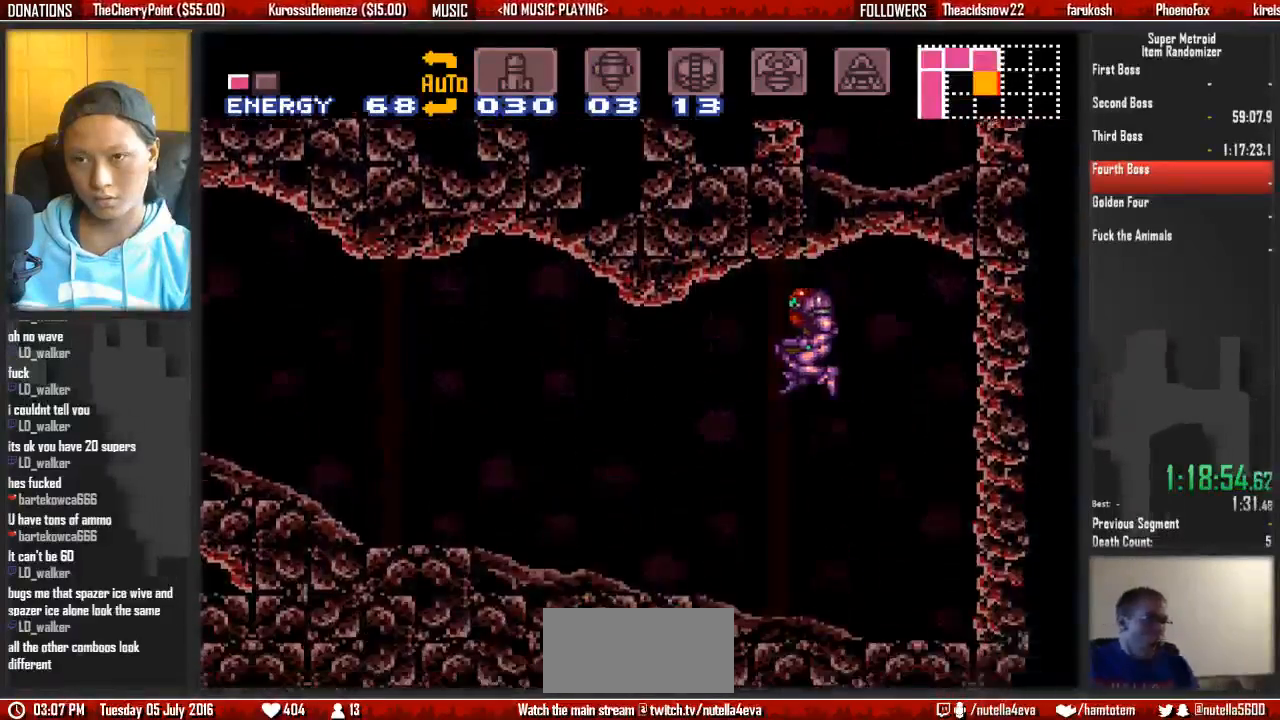
{"dt_ms": 500, "buttons": ["B", "DPAD_LEFT"], "events": []}
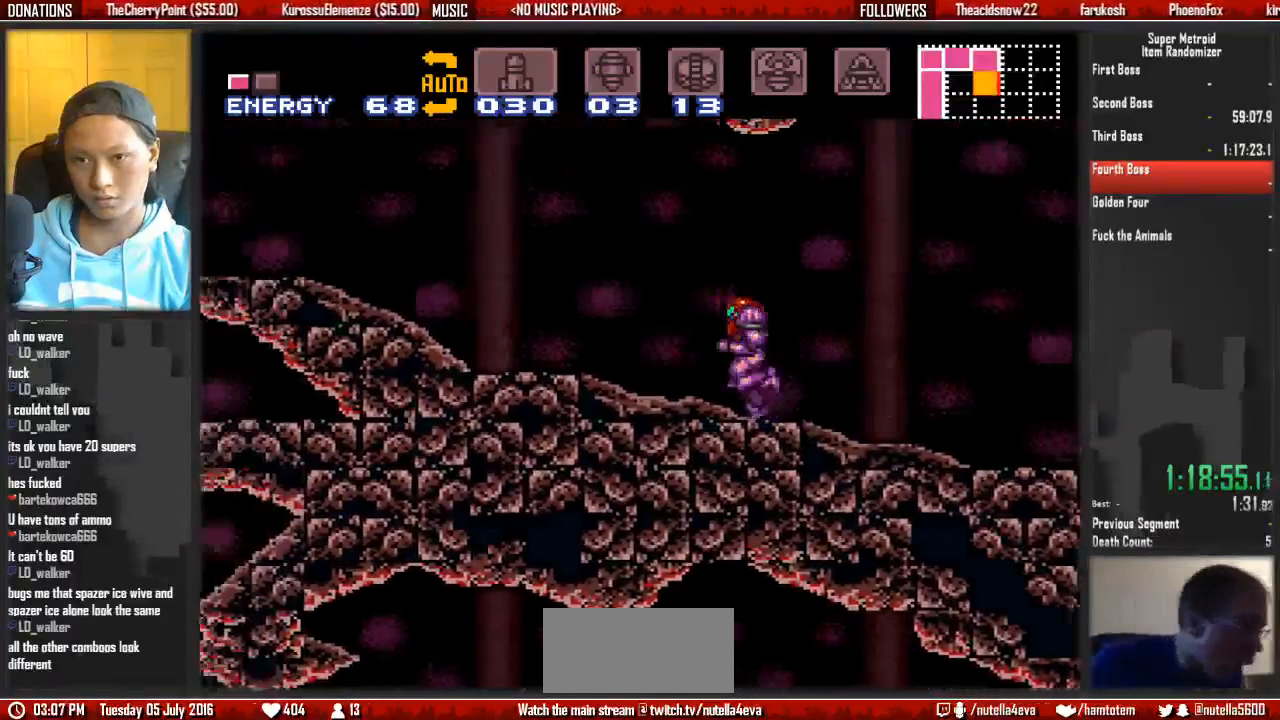
{"dt_ms": 500, "buttons": ["A", "DPAD_LEFT"], "events": [[450, "A", "down"], [450, "B", "up"]]}
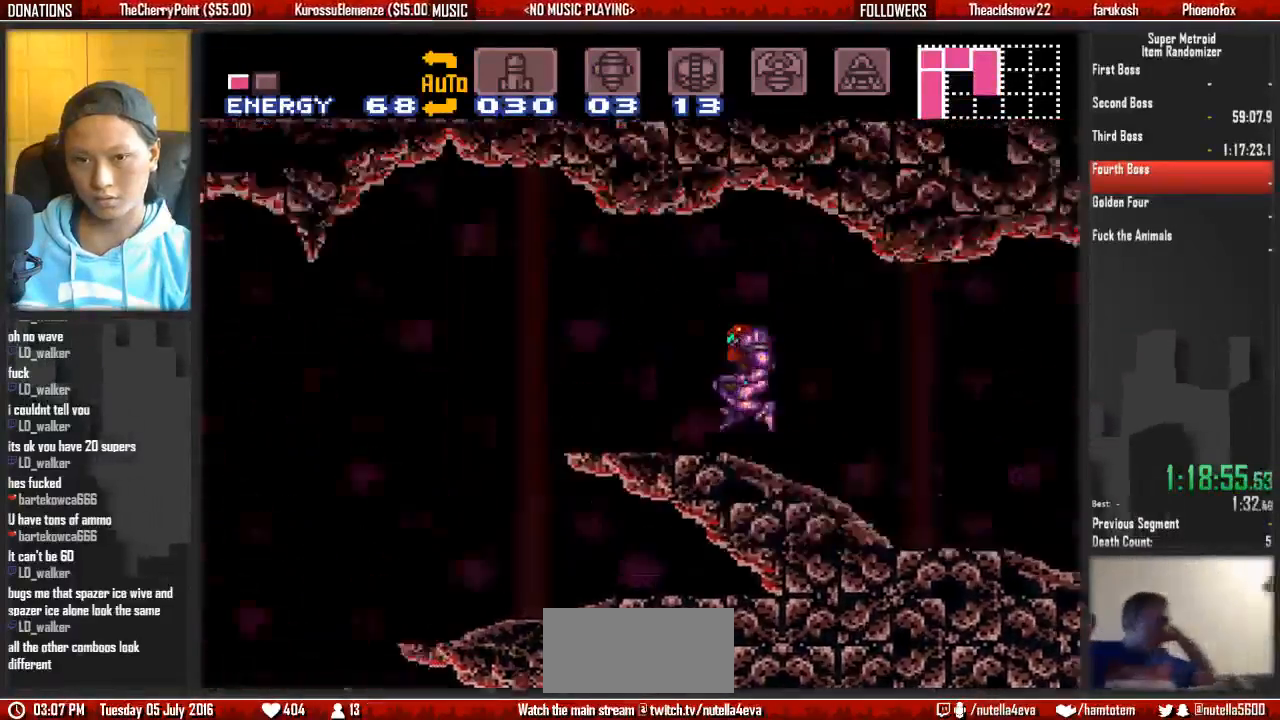
{"dt_ms": 500, "buttons": [], "events": [[33, "A", "up"], [500, "DPAD_LEFT", "up"]]}
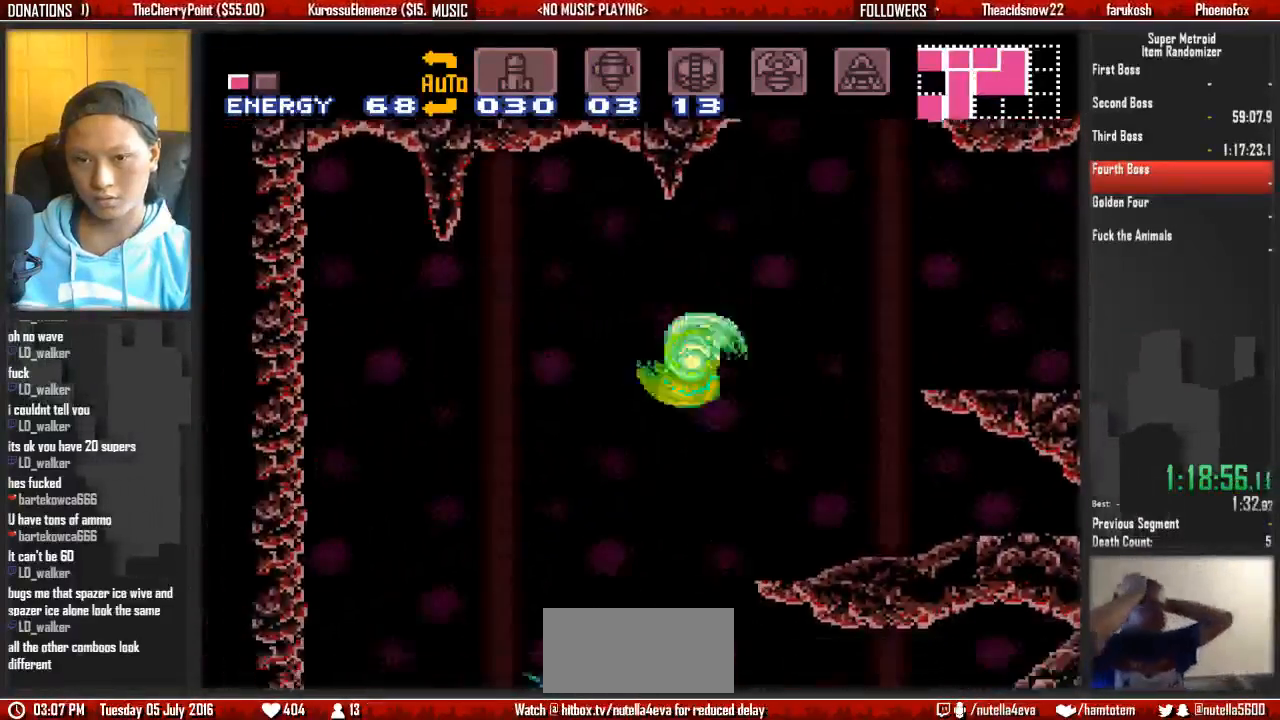
{"dt_ms": 500, "buttons": ["A", "DPAD_RIGHT"], "events": [[67, "DPAD_RIGHT", "down"], [233, "A", "down"]]}